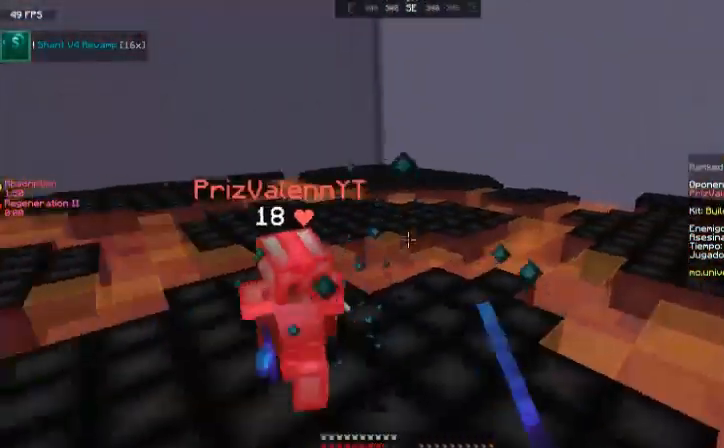
Gameplay with keyboard and mouse; each line is a JSON object with the keys and mouse buttons held at the frame after it. "events" lists presses ("down") and releases ("up") of "a", "d", "s", "space", "w", "mouse_left" and "mouse_right" between this image and that frame as [ms after this image, input, new state], when the widget could be followed in between. "mouse_left", "mouse_right" = the "left", "right" buttons of the "mouse" list. No other keys are recorded. Fast repeated clicks can show as one long hold. Mouse movement is not recorded.
{"keys": ["a", "w"], "mouse": ["left"], "events": [[33, "mouse_left", "up"], [133, "a", "down"], [167, "mouse_left", "down"], [233, "mouse_left", "up"], [267, "a", "up"], [333, "mouse_left", "down"], [400, "mouse_left", "up"], [500, "a", "down"], [500, "mouse_left", "down"]]}
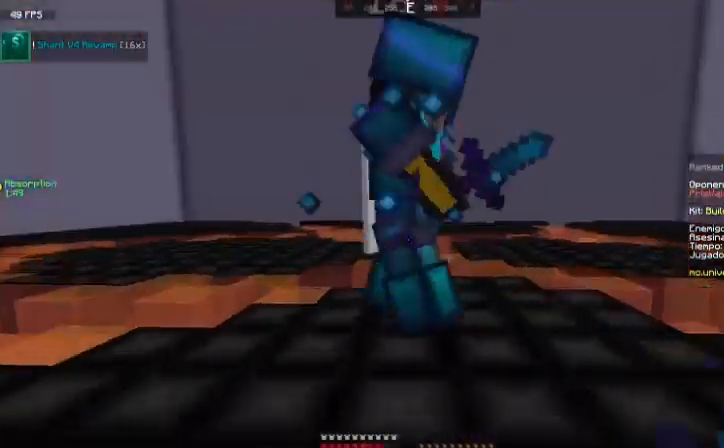
{"keys": ["w"], "mouse": [], "events": [[34, "mouse_left", "up"], [67, "w", "up"], [200, "mouse_left", "down"], [200, "s", "down"], [267, "mouse_left", "up"], [334, "mouse_left", "down"], [401, "a", "up"], [401, "s", "up"], [401, "w", "down"], [434, "mouse_left", "up"]]}
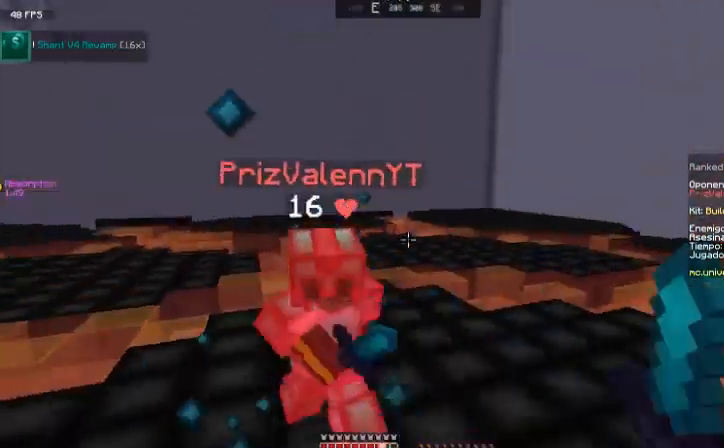
{"keys": ["w"], "mouse": ["left"], "events": [[33, "mouse_left", "down"], [133, "mouse_left", "up"], [200, "mouse_left", "down"], [333, "mouse_left", "up"], [434, "mouse_left", "down"]]}
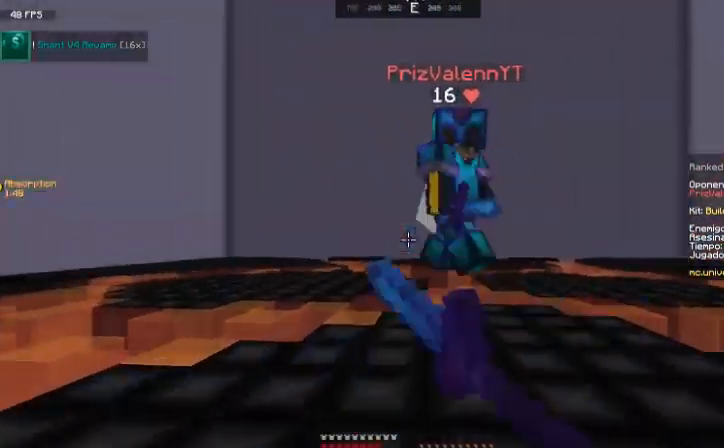
{"keys": ["w"], "mouse": ["left"], "events": [[34, "mouse_left", "up"], [100, "mouse_left", "down"], [234, "a", "down"], [234, "mouse_left", "up"], [301, "mouse_left", "down"], [301, "w", "up"], [401, "mouse_left", "up"], [401, "w", "down"], [434, "mouse_left", "down"], [501, "a", "up"]]}
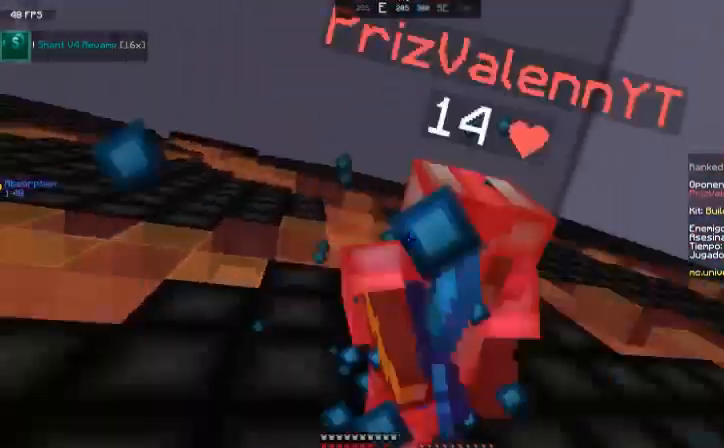
{"keys": ["a", "w"], "mouse": ["left"], "events": [[33, "mouse_left", "up"], [133, "mouse_left", "down"], [200, "a", "down"], [233, "mouse_left", "up"], [233, "w", "up"], [333, "mouse_left", "down"], [400, "mouse_left", "up"], [400, "w", "down"], [467, "mouse_left", "down"]]}
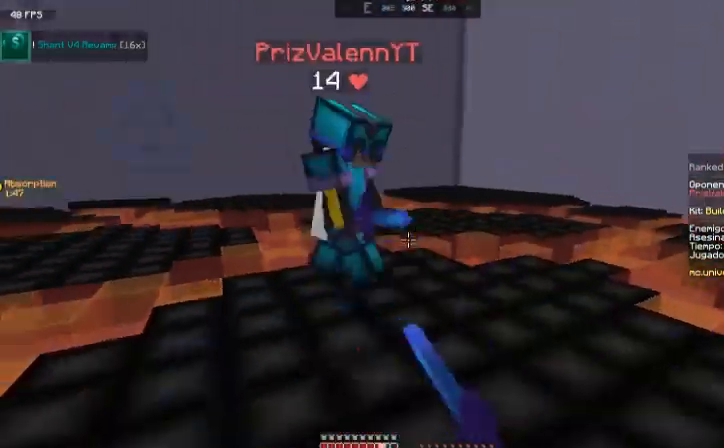
{"keys": ["w"], "mouse": [], "events": [[34, "a", "up"], [67, "mouse_left", "up"], [134, "mouse_left", "down"], [234, "mouse_left", "up"], [334, "a", "down"], [367, "mouse_left", "down"], [467, "a", "up"], [467, "mouse_left", "up"]]}
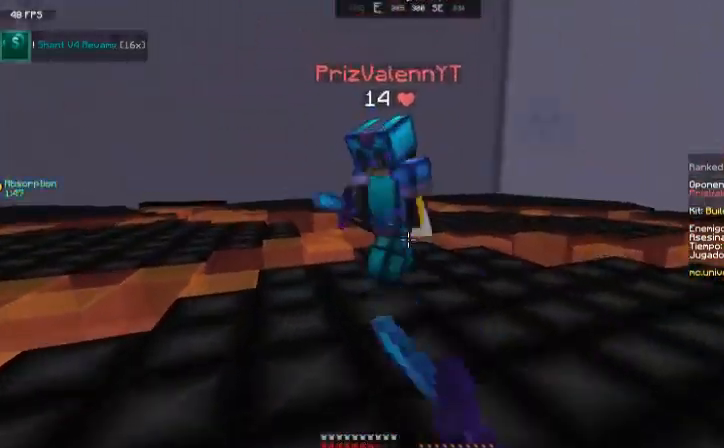
{"keys": ["w"], "mouse": [], "events": [[66, "mouse_left", "down"], [133, "a", "down"], [167, "mouse_left", "up"], [200, "w", "up"], [233, "mouse_left", "down"], [300, "mouse_left", "up"], [300, "s", "down"], [400, "mouse_left", "down"], [400, "s", "up"], [500, "a", "up"], [500, "mouse_left", "up"], [500, "w", "down"]]}
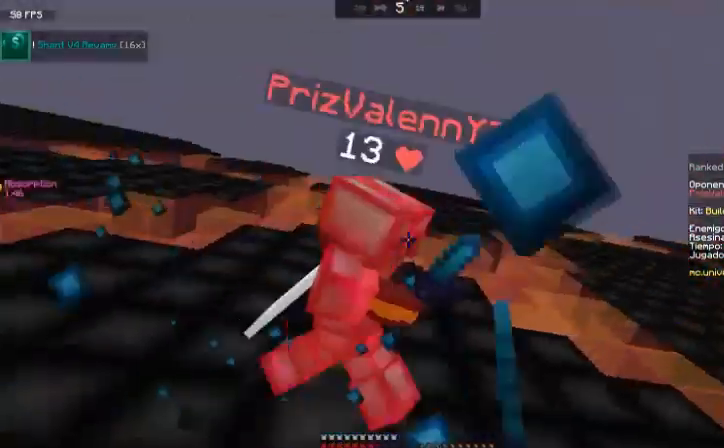
{"keys": ["w"], "mouse": ["left"], "events": [[100, "mouse_left", "down"], [200, "mouse_left", "up"], [301, "mouse_left", "down"], [367, "mouse_left", "up"], [501, "mouse_left", "down"]]}
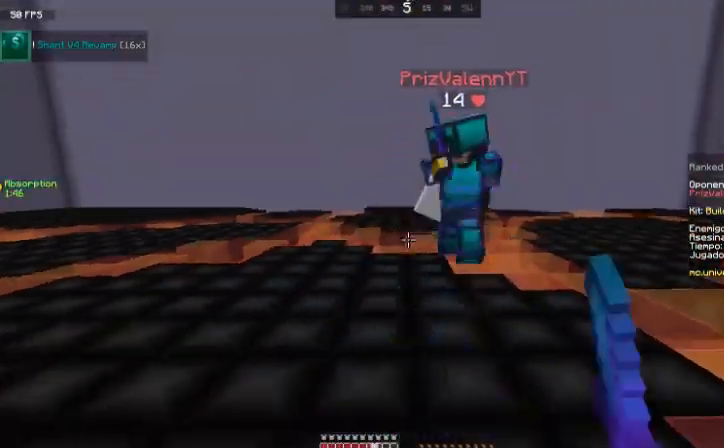
{"keys": ["d"], "mouse": [], "events": [[100, "mouse_left", "up"], [133, "mouse_left", "down"], [333, "mouse_left", "up"], [367, "mouse_left", "down"], [467, "d", "down"], [467, "mouse_left", "up"], [500, "w", "up"]]}
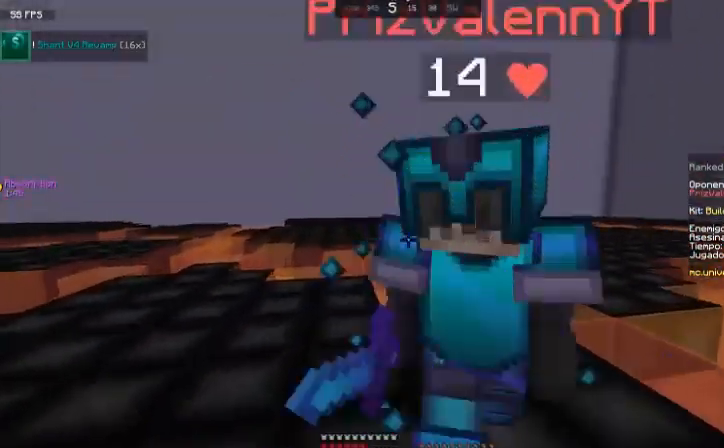
{"keys": ["d"], "mouse": [], "events": [[67, "mouse_left", "down"], [134, "mouse_left", "up"], [234, "mouse_left", "down"], [334, "mouse_left", "up"], [401, "mouse_left", "down"], [501, "mouse_left", "up"]]}
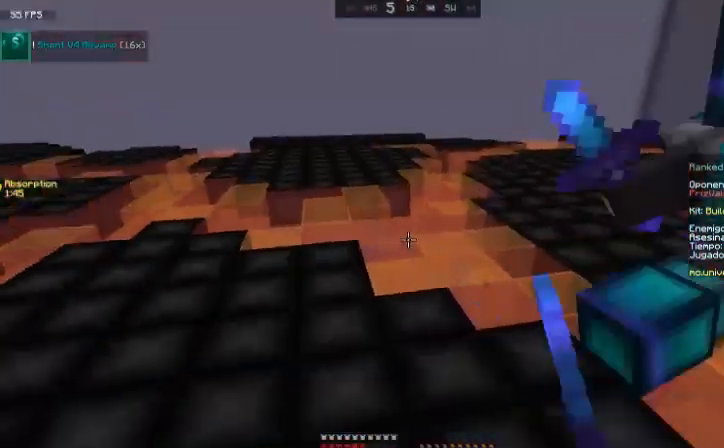
{"keys": ["w"], "mouse": ["left"], "events": [[100, "mouse_left", "down"], [133, "s", "down"], [200, "mouse_left", "up"], [233, "s", "up"], [300, "mouse_left", "down"], [400, "d", "up"], [400, "mouse_left", "up"], [400, "w", "down"], [500, "mouse_left", "down"]]}
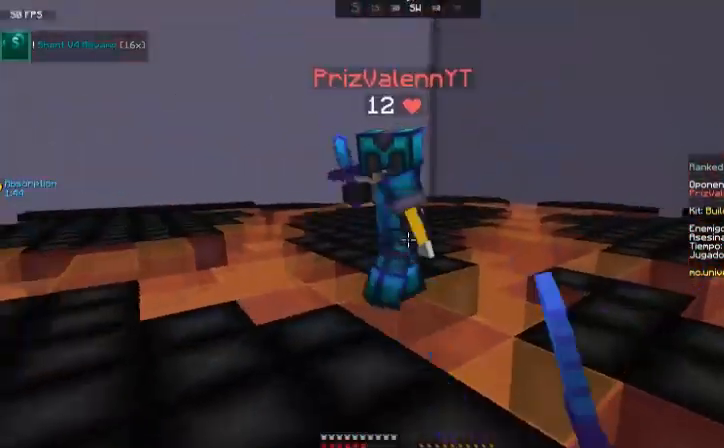
{"keys": ["d"], "mouse": [], "events": [[100, "mouse_left", "up"], [167, "mouse_left", "down"], [334, "mouse_left", "up"], [367, "w", "up"], [434, "mouse_left", "down"], [467, "s", "down"], [501, "d", "down"], [501, "mouse_left", "up"], [501, "s", "up"]]}
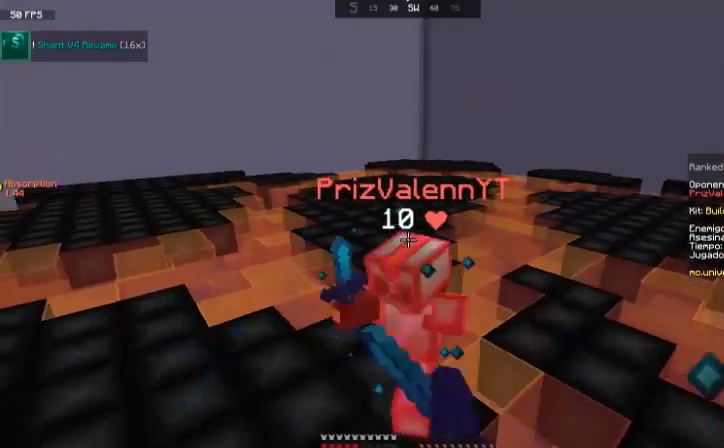
{"keys": ["d", "w"], "mouse": ["left"], "events": [[100, "mouse_left", "down"], [133, "d", "up"], [133, "w", "down"], [200, "mouse_left", "up"], [233, "mouse_left", "down"], [300, "d", "down"], [333, "mouse_left", "up"], [434, "mouse_left", "down"]]}
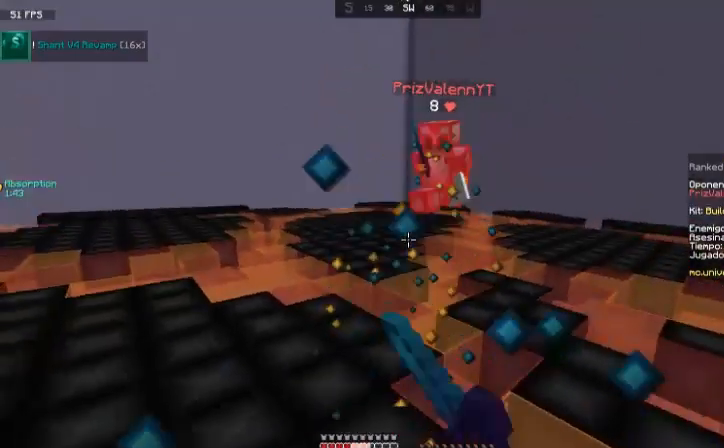
{"keys": ["w"], "mouse": [], "events": [[34, "mouse_left", "up"], [134, "mouse_left", "down"], [200, "mouse_left", "up"], [301, "mouse_left", "down"], [334, "d", "up"], [401, "mouse_left", "up"]]}
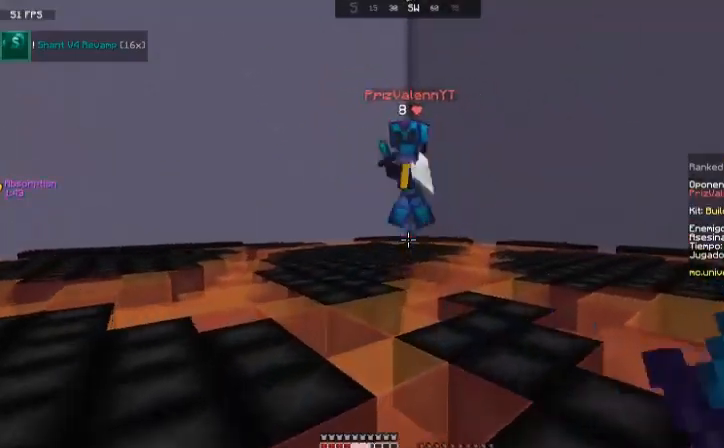
{"keys": ["w"], "mouse": [], "events": [[400, "d", "down"], [400, "mouse_left", "down"], [434, "mouse_left", "up"], [500, "d", "up"]]}
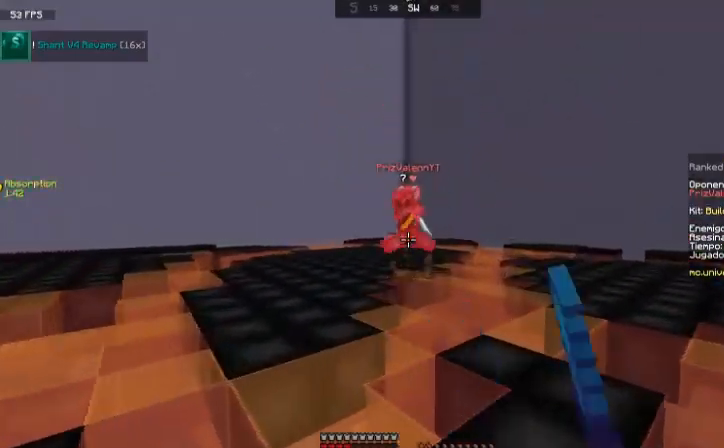
{"keys": ["d", "w"], "mouse": ["left"], "events": [[34, "mouse_left", "down"], [100, "mouse_left", "up"], [134, "mouse_left", "down"], [200, "mouse_left", "up"], [234, "mouse_left", "down"], [301, "mouse_left", "up"], [334, "mouse_left", "down"], [401, "mouse_left", "up"], [501, "d", "down"], [501, "mouse_left", "down"]]}
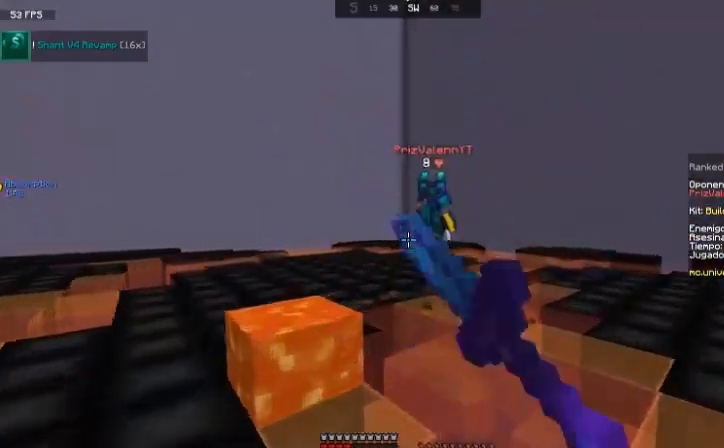
{"keys": ["w"], "mouse": [], "events": [[33, "mouse_left", "up"], [233, "space", "down"], [400, "space", "up"], [500, "d", "up"]]}
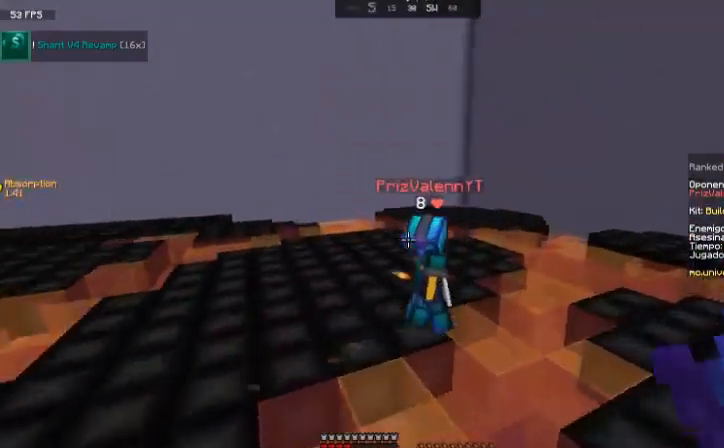
{"keys": ["d", "w"], "mouse": [], "events": [[401, "d", "down"]]}
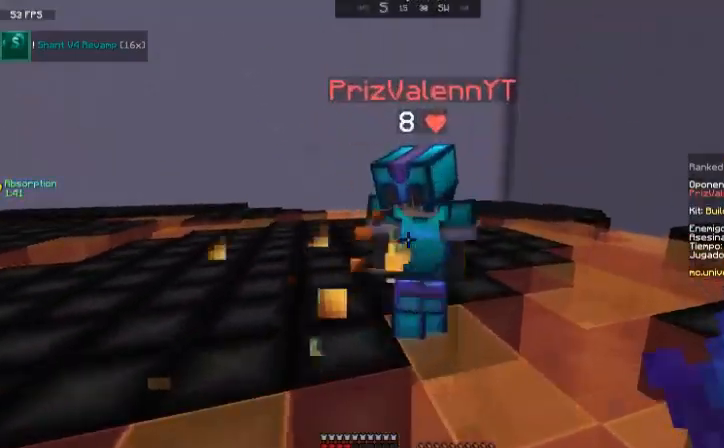
{"keys": ["w"], "mouse": [], "events": [[34, "mouse_left", "down"], [67, "d", "up"], [67, "mouse_left", "up"], [167, "mouse_left", "down"], [234, "mouse_left", "up"], [267, "mouse_left", "down"], [334, "mouse_left", "up"], [367, "mouse_left", "down"], [468, "mouse_left", "up"]]}
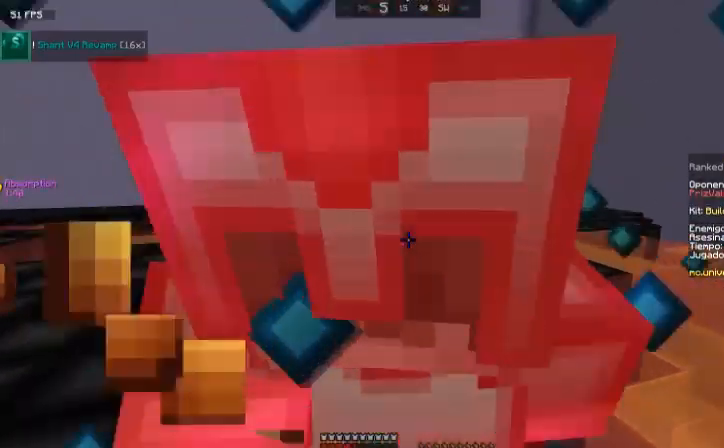
{"keys": ["w"], "mouse": [], "events": [[33, "mouse_left", "down"], [67, "mouse_left", "up"], [133, "mouse_left", "down"], [167, "mouse_left", "up"], [233, "mouse_left", "down"], [300, "mouse_left", "up"], [367, "mouse_left", "down"], [400, "mouse_left", "up"]]}
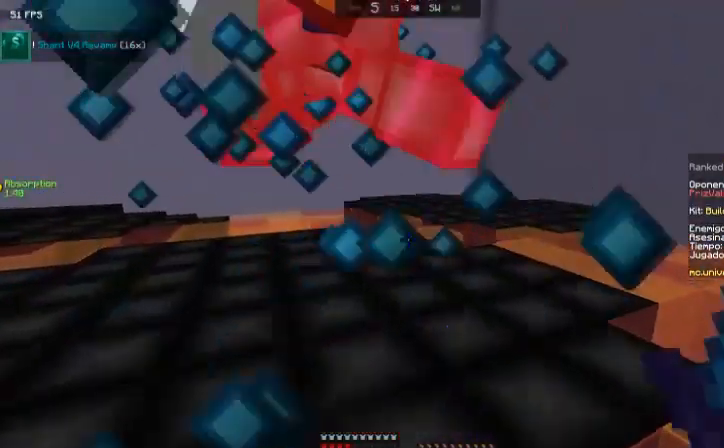
{"keys": ["w"], "mouse": [], "events": [[34, "mouse_left", "down"], [67, "mouse_left", "up"], [167, "mouse_left", "down"], [234, "mouse_left", "up"], [334, "mouse_left", "down"], [367, "mouse_left", "up"], [434, "mouse_left", "down"], [468, "mouse_left", "up"]]}
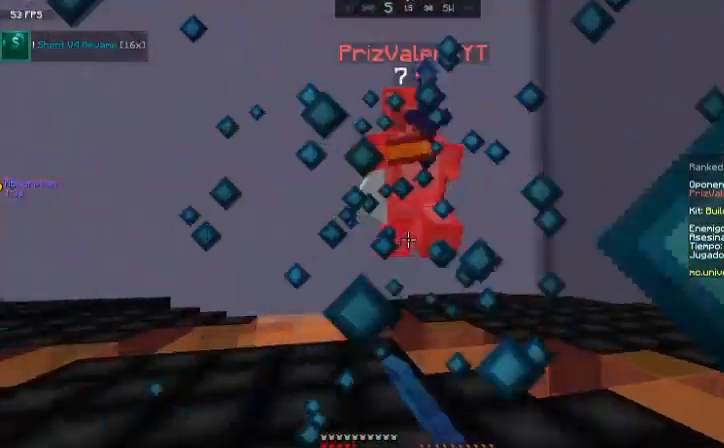
{"keys": ["w"], "mouse": [], "events": [[67, "mouse_left", "down"], [133, "mouse_left", "up"], [167, "d", "down"], [167, "mouse_left", "down"], [233, "mouse_left", "up"], [267, "d", "up"], [267, "mouse_left", "down"], [334, "mouse_left", "up"], [434, "mouse_left", "down"], [467, "mouse_left", "up"]]}
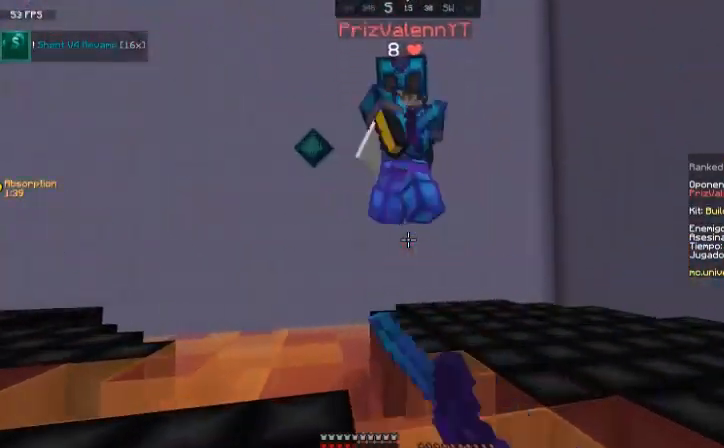
{"keys": ["s"], "mouse": [], "events": [[34, "mouse_left", "down"], [67, "mouse_left", "up"], [134, "mouse_left", "down"], [167, "w", "up"], [234, "d", "down"], [234, "mouse_left", "up"], [267, "d", "up"], [267, "s", "down"]]}
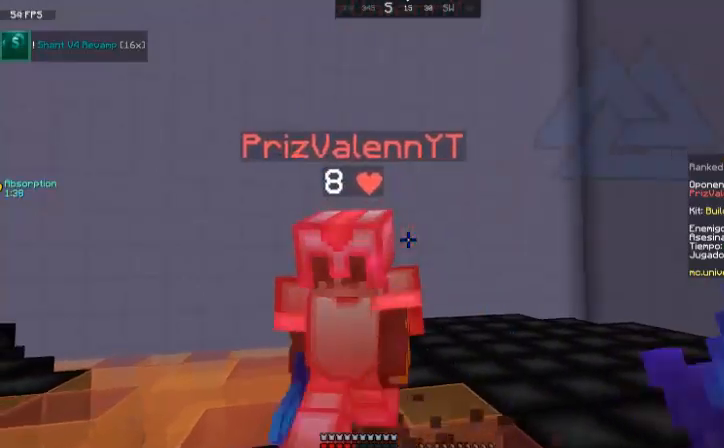
{"keys": ["d", "s"], "mouse": ["right"], "events": [[67, "space", "down"], [233, "space", "up"], [334, "mouse_right", "down"], [500, "d", "down"]]}
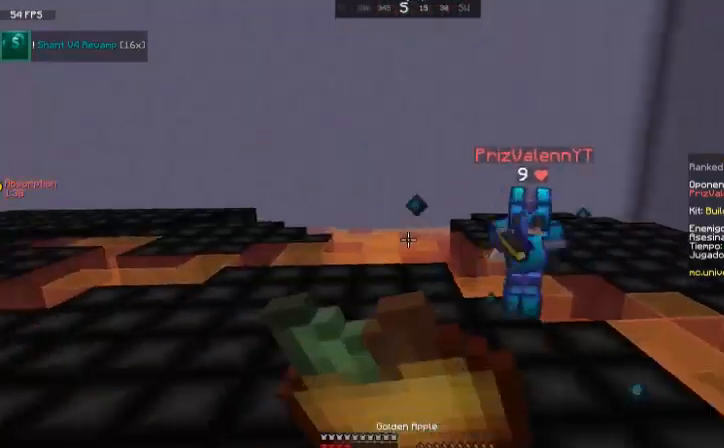
{"keys": ["s"], "mouse": ["right"], "events": [[434, "d", "up"]]}
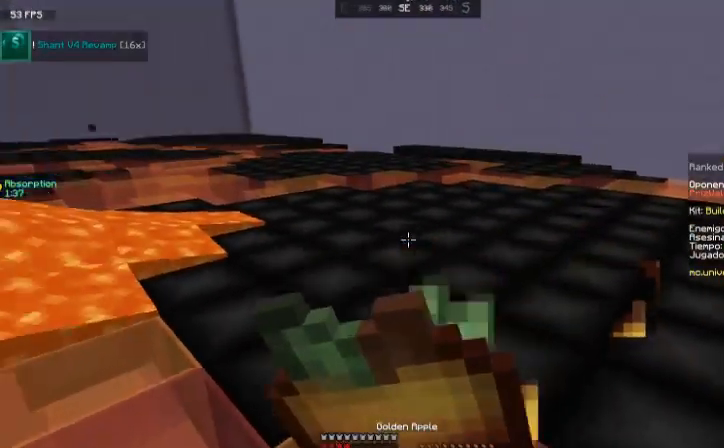
{"keys": ["a"], "mouse": ["right"], "events": [[367, "a", "down"], [500, "s", "up"]]}
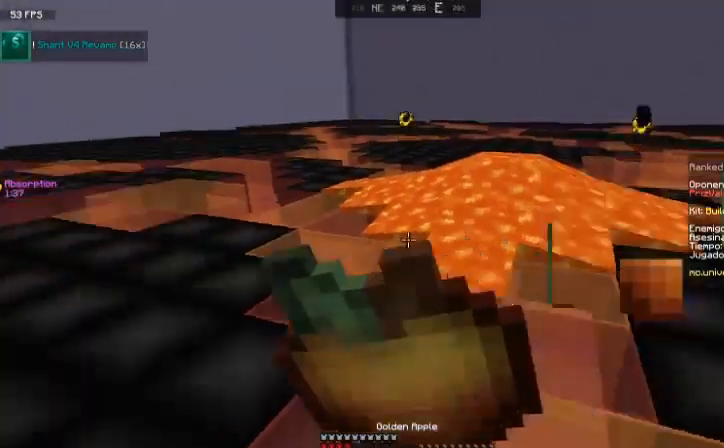
{"keys": ["a", "w"], "mouse": ["right"], "events": [[234, "w", "down"]]}
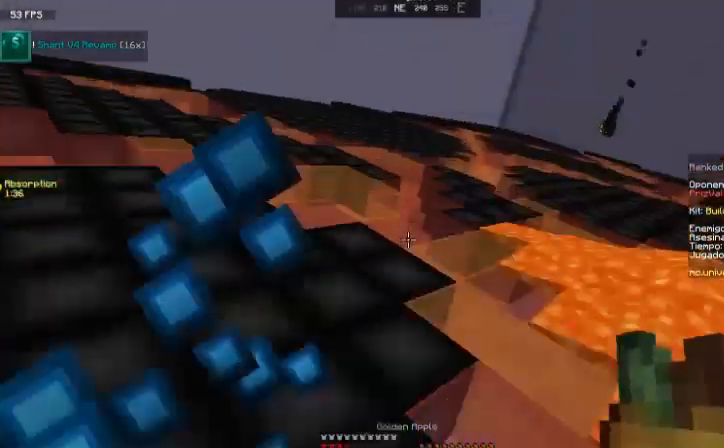
{"keys": ["a", "w"], "mouse": [], "events": [[200, "mouse_right", "up"], [200, "space", "down"], [467, "space", "up"]]}
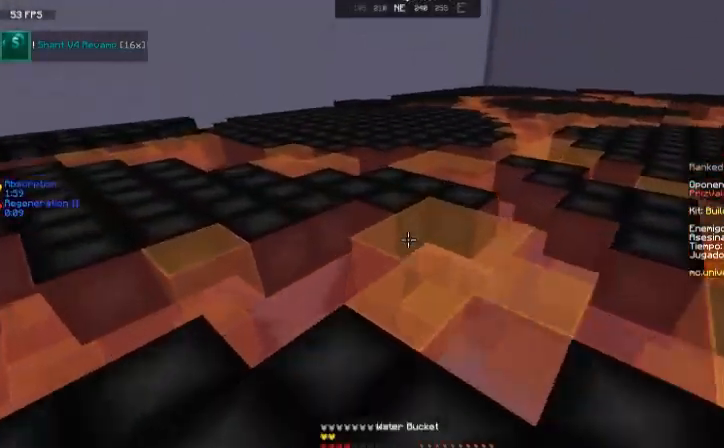
{"keys": ["w"], "mouse": [], "events": [[101, "a", "up"], [101, "space", "down"], [367, "space", "up"]]}